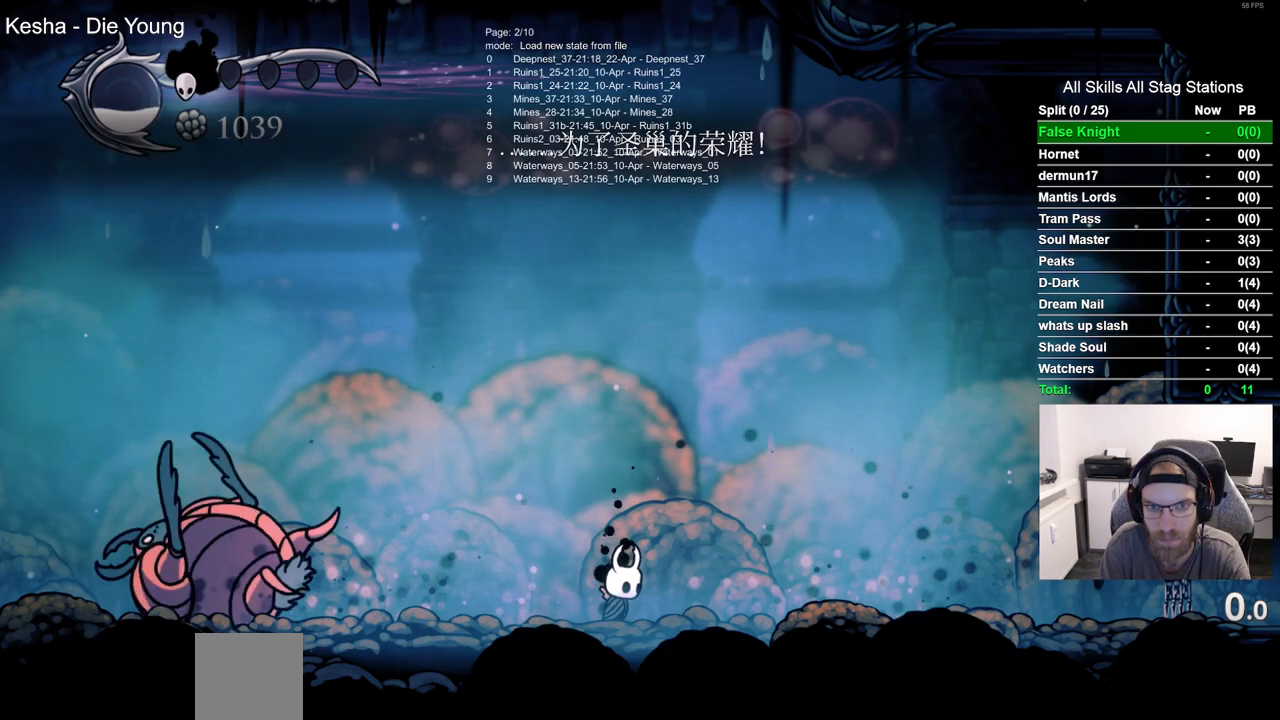
Gameplay with a controller (PlayStation layout); each line is a JSON object with the inputs held at the frame after it (dt_ms = milliseconds from this image to that frame). "events" lists button and stick changes between this image and that frame as [ms after this image, input, new state], when the widget could be followed in between.
{"dt_ms": 500, "buttons": [], "left_stick": "center", "right_stick": "center", "events": []}
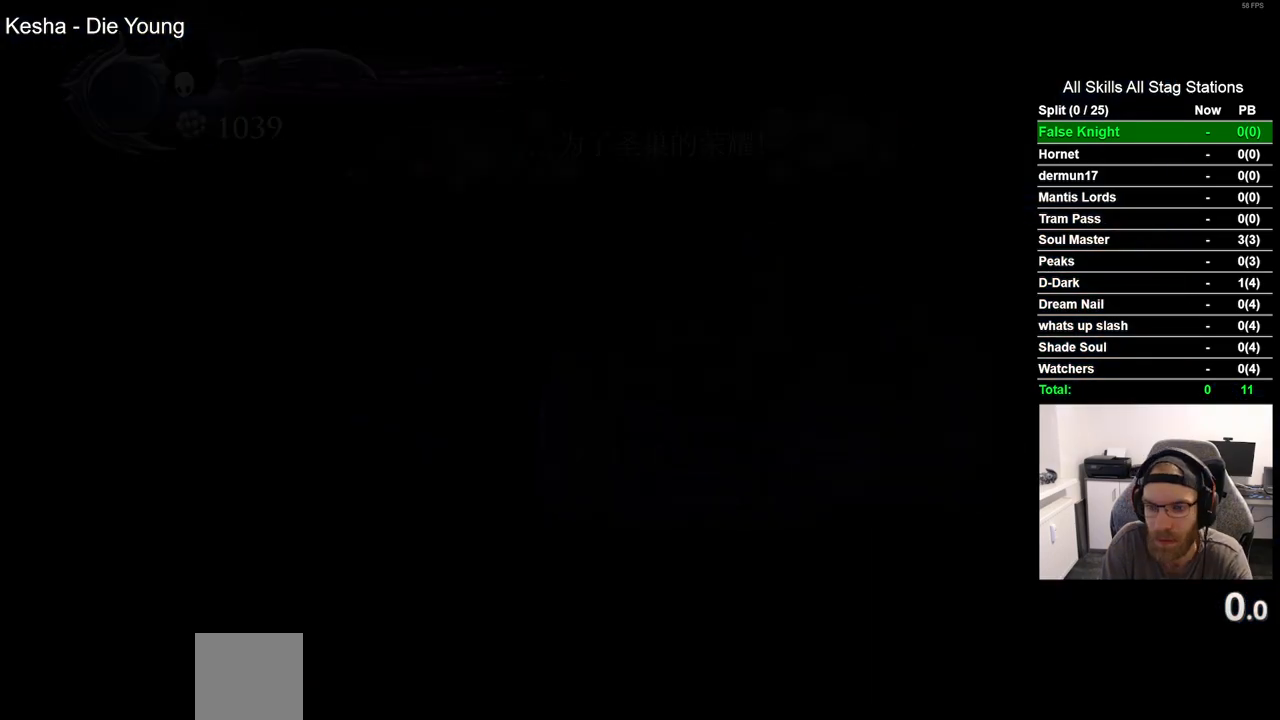
{"dt_ms": 500, "buttons": [], "left_stick": "center", "right_stick": "center", "events": []}
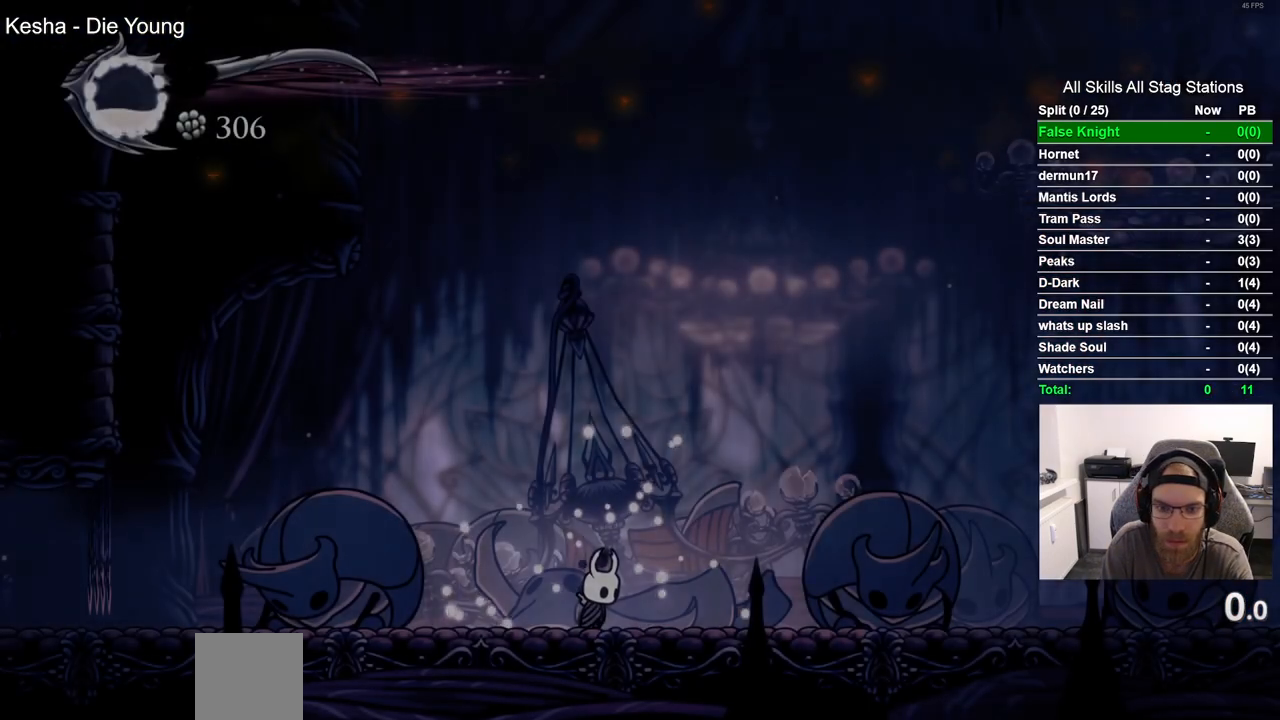
{"dt_ms": 500, "buttons": [], "left_stick": "center", "right_stick": "center", "events": []}
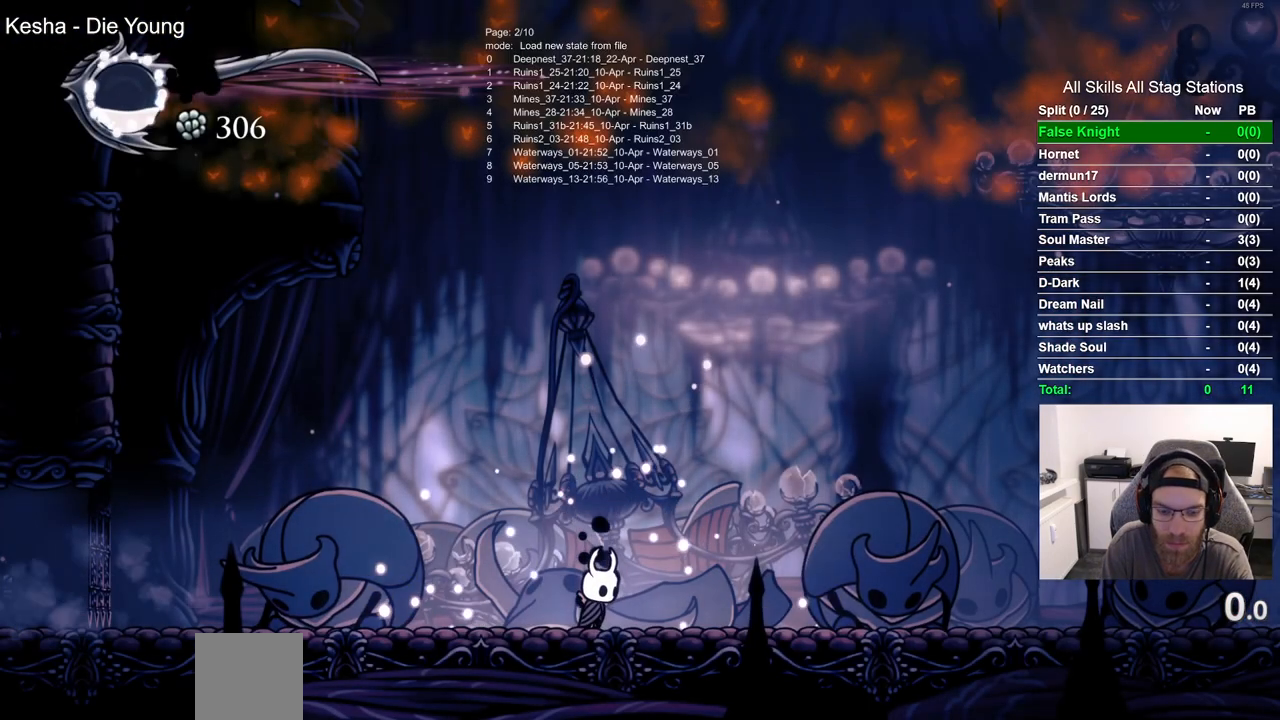
{"dt_ms": 500, "buttons": [], "left_stick": "center", "right_stick": "center", "events": []}
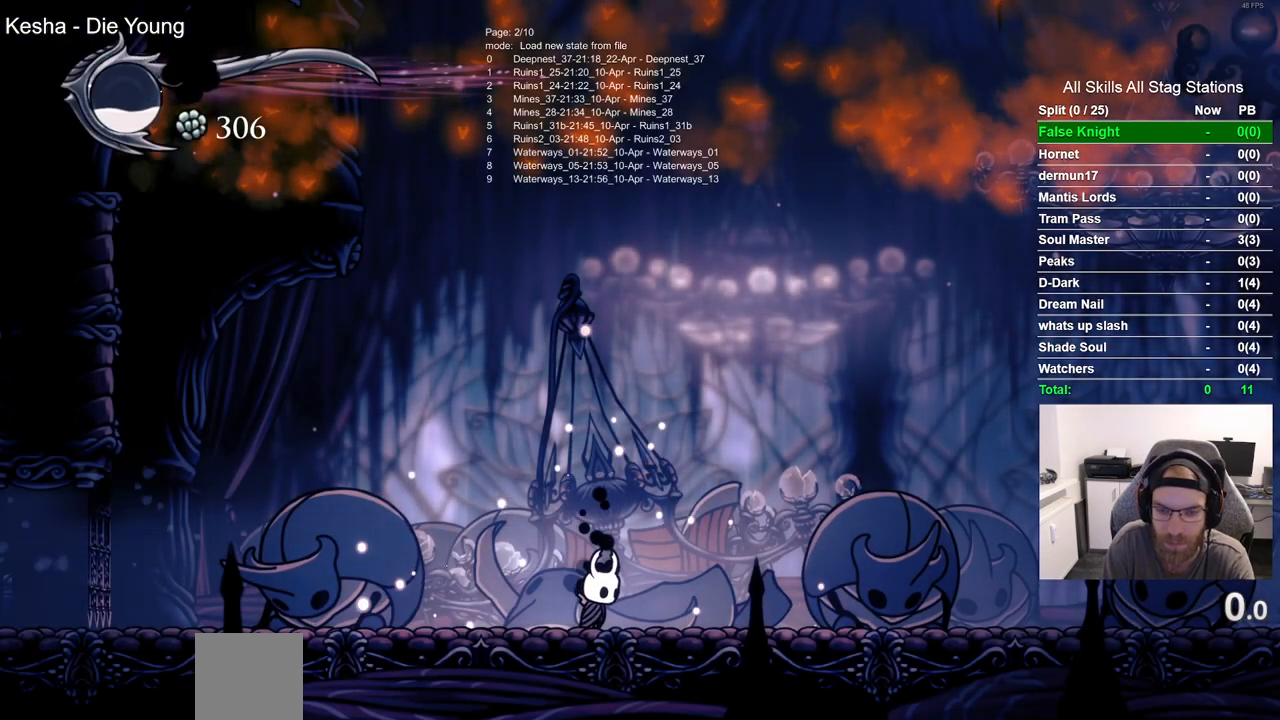
{"dt_ms": 500, "buttons": [], "left_stick": "center", "right_stick": "center", "events": []}
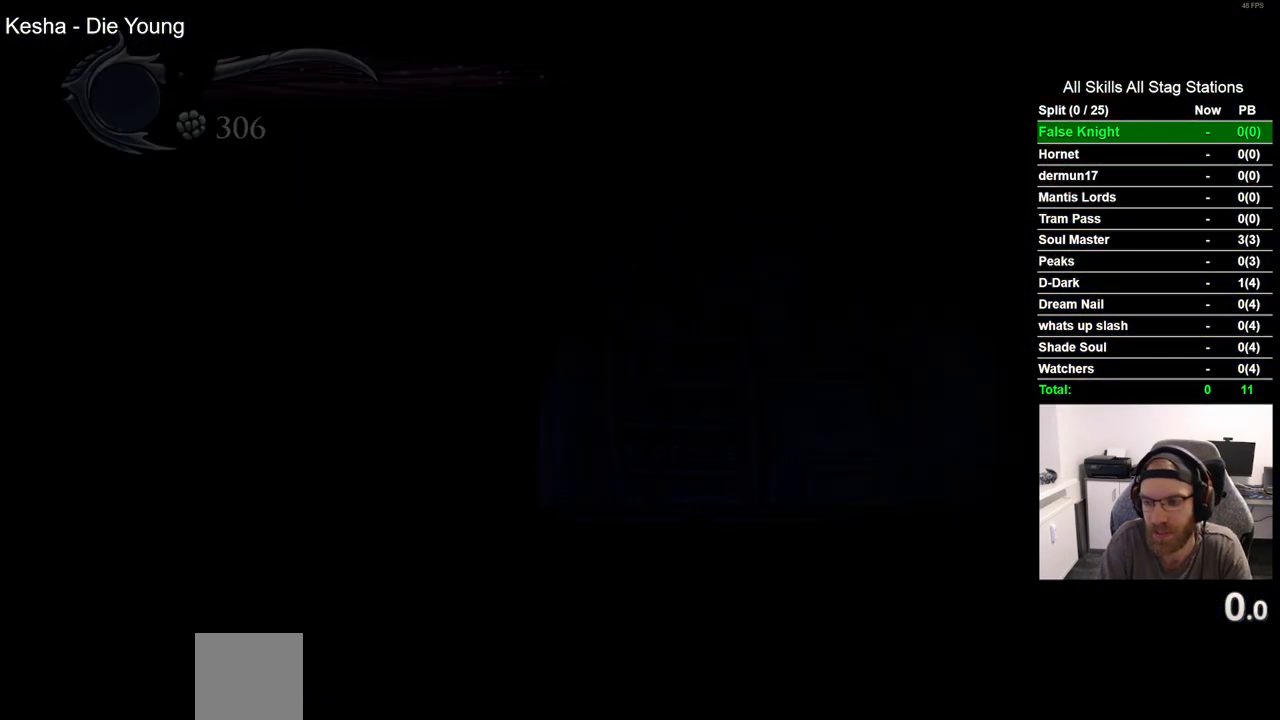
{"dt_ms": 500, "buttons": ["DPAD_RIGHT"], "left_stick": "center", "right_stick": "center", "events": [[483, "DPAD_RIGHT", "down"]]}
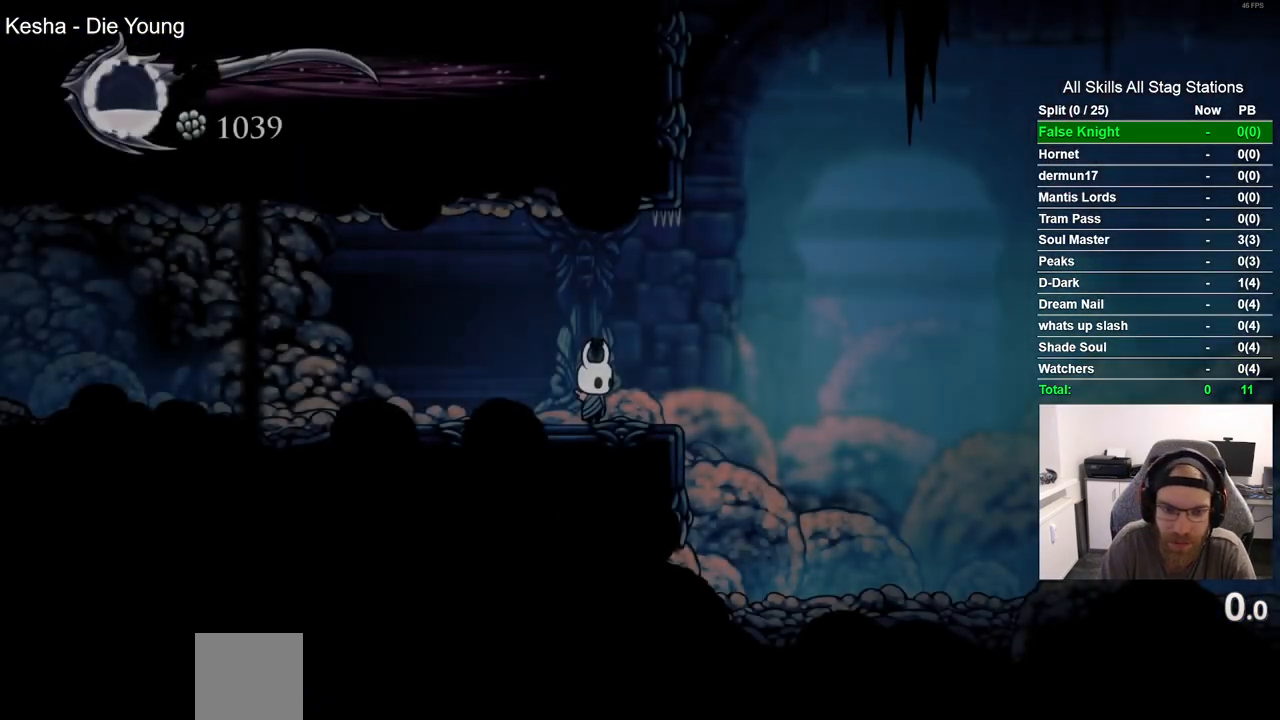
{"dt_ms": 500, "buttons": ["DPAD_RIGHT"], "left_stick": "center", "right_stick": "center", "events": [[117, "R2", "down"], [317, "R2", "up"]]}
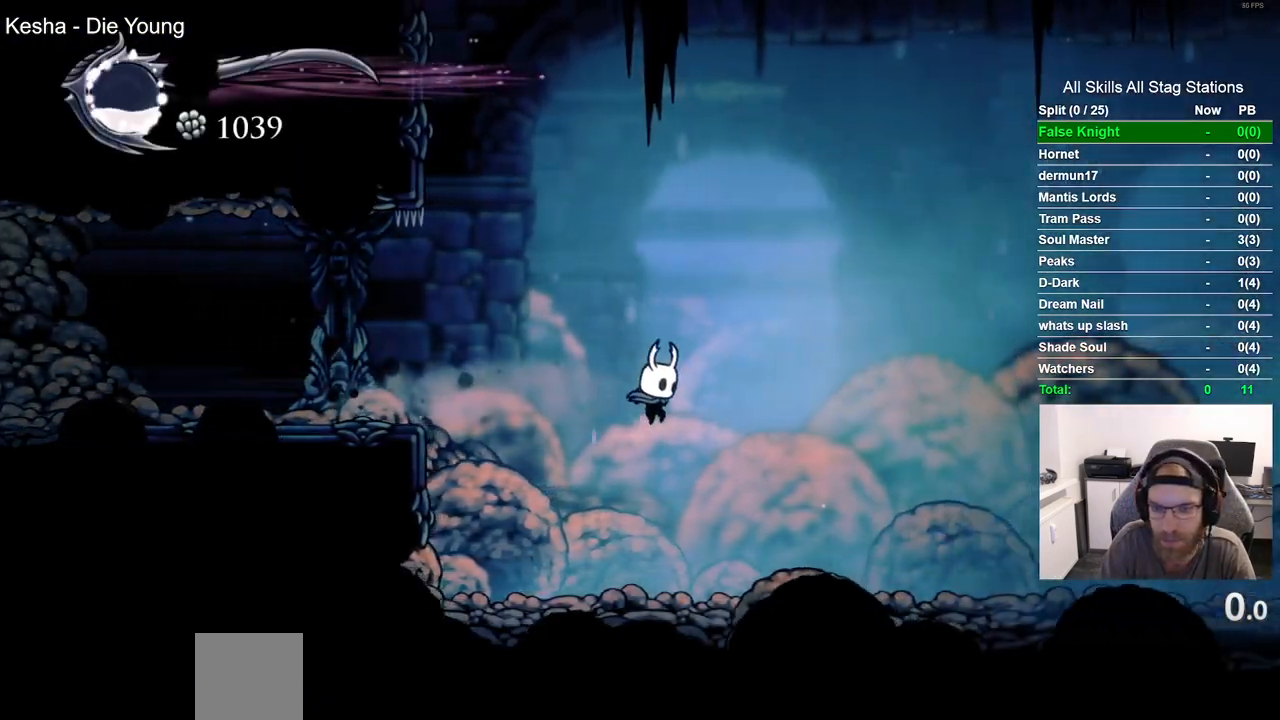
{"dt_ms": 500, "buttons": ["DPAD_RIGHT"], "left_stick": "center", "right_stick": "center", "events": [[267, "R2", "down"], [467, "R2", "up"]]}
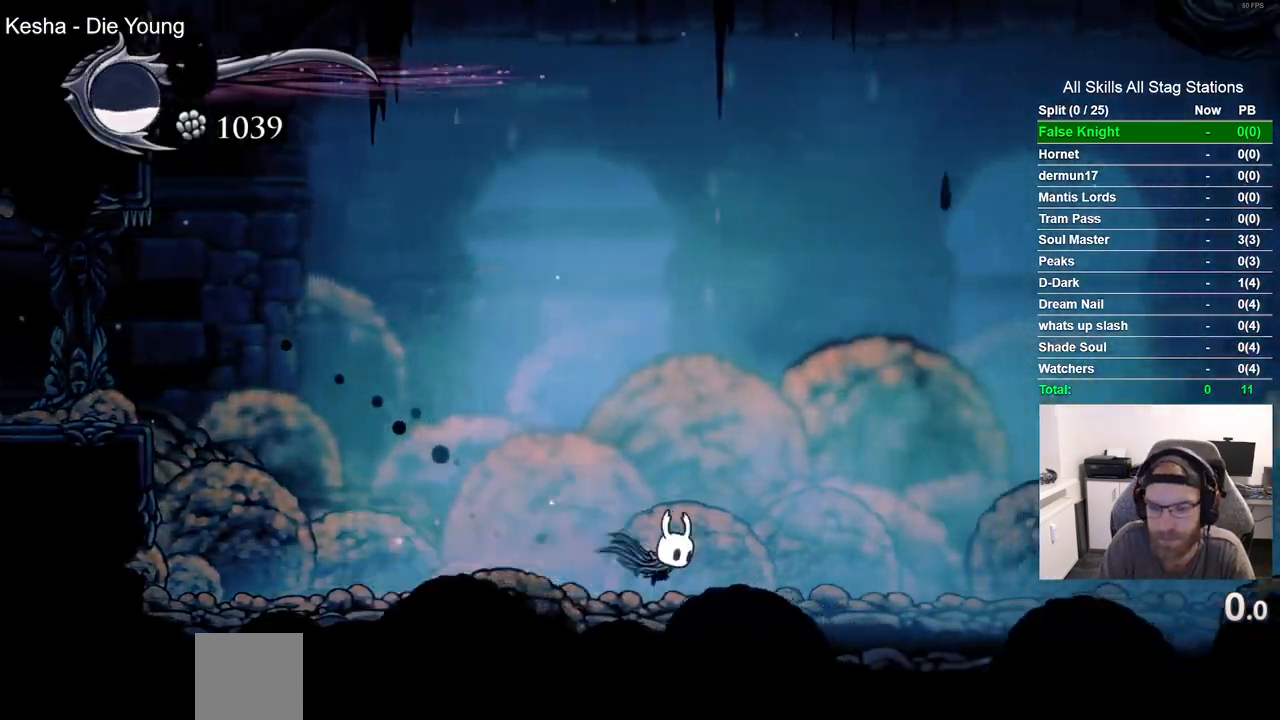
{"dt_ms": 500, "buttons": ["DPAD_RIGHT"], "left_stick": "center", "right_stick": "center", "events": []}
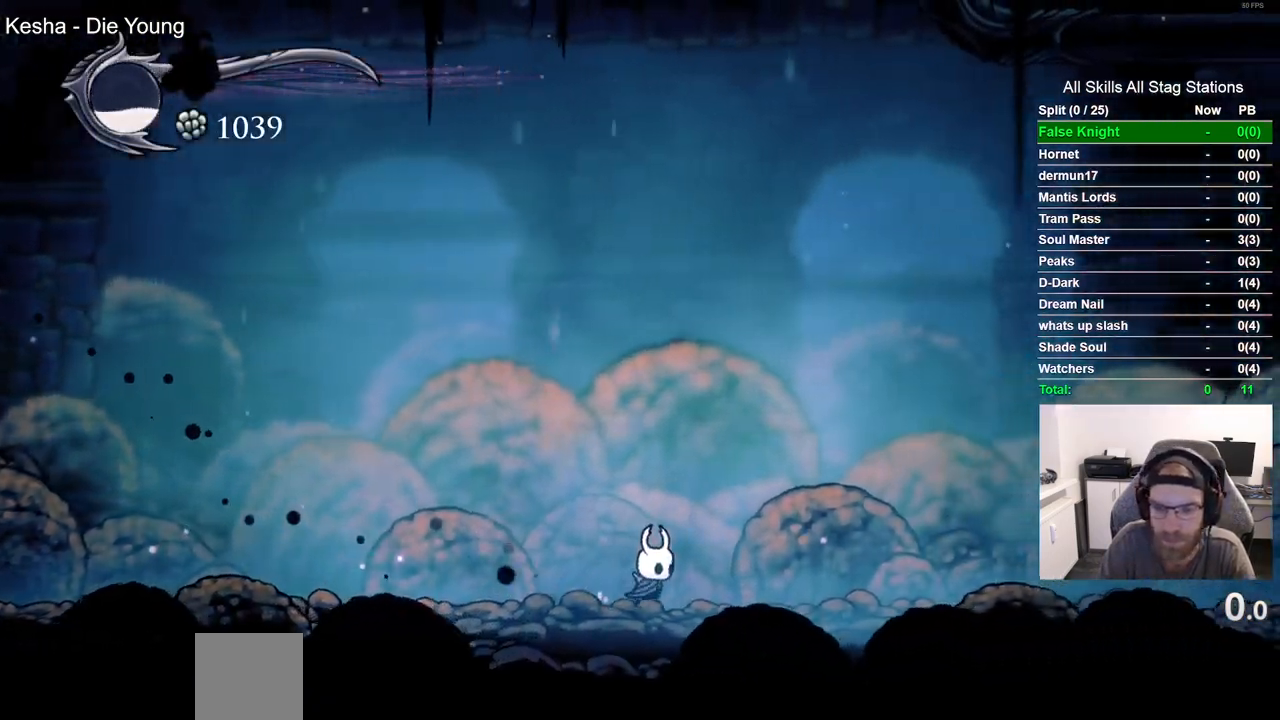
{"dt_ms": 500, "buttons": [], "left_stick": "center", "right_stick": "center", "events": [[233, "DPAD_RIGHT", "up"]]}
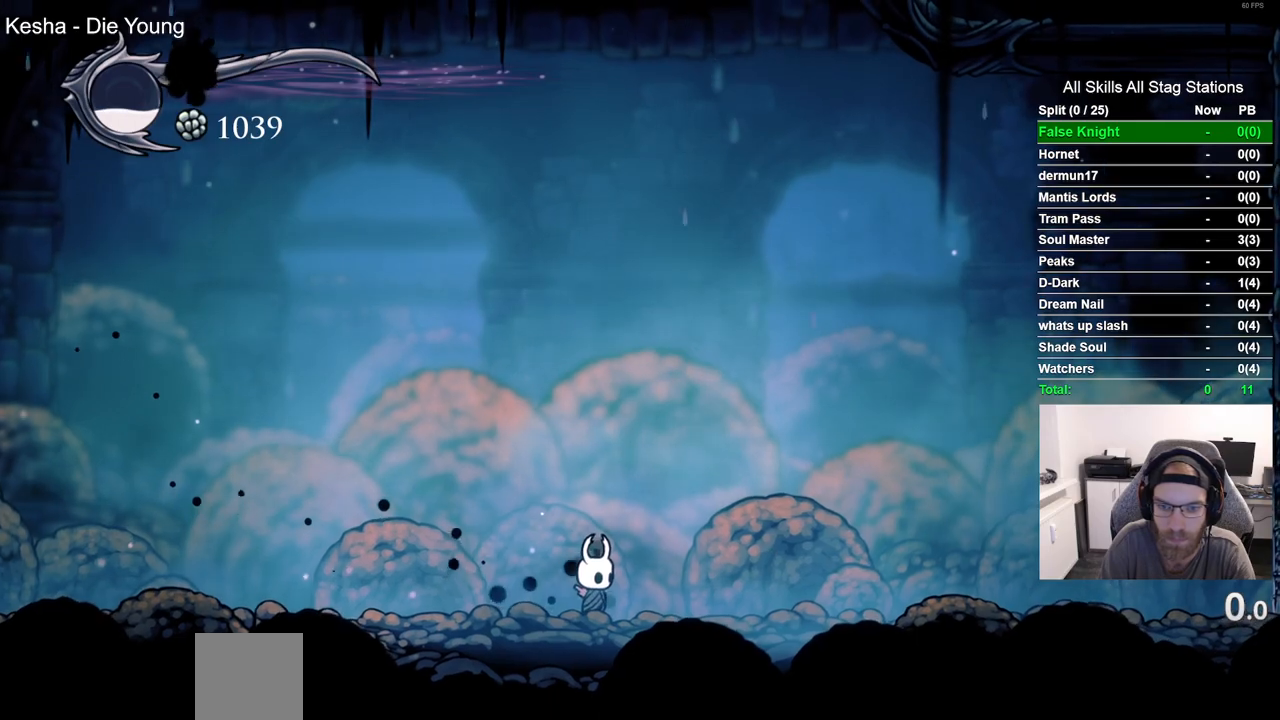
{"dt_ms": 500, "buttons": ["DPAD_DOWN"], "left_stick": "center", "right_stick": "center", "events": [[500, "DPAD_DOWN", "down"]]}
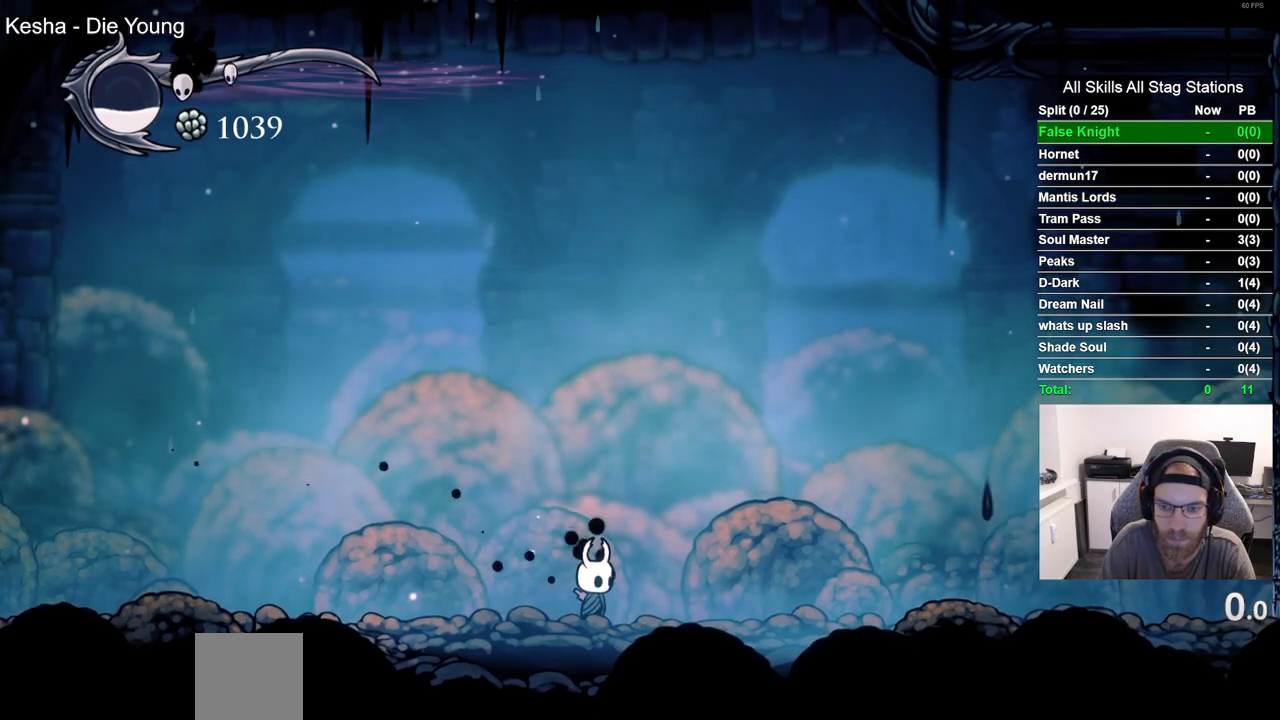
{"dt_ms": 500, "buttons": ["CIRCLE", "DPAD_DOWN"], "left_stick": "center", "right_stick": "center", "events": [[417, "CIRCLE", "down"]]}
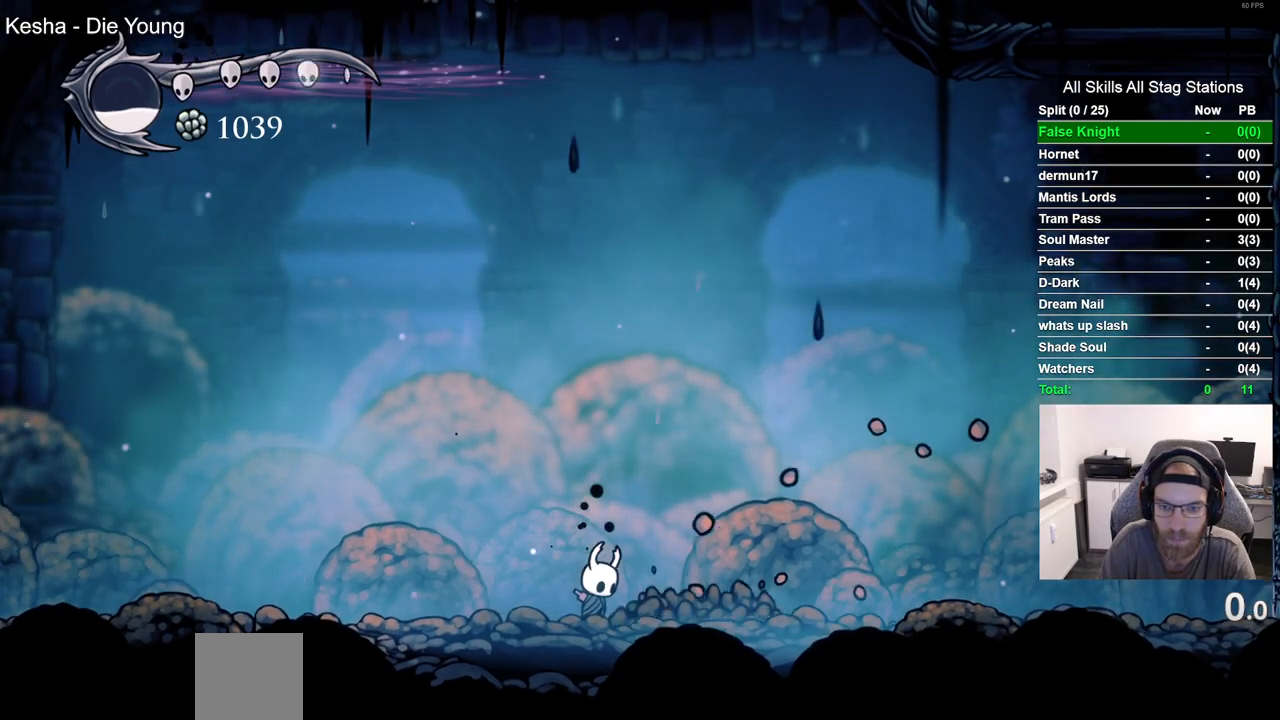
{"dt_ms": 500, "buttons": [], "left_stick": "center", "right_stick": "center", "events": [[17, "CIRCLE", "up"], [333, "DPAD_DOWN", "up"]]}
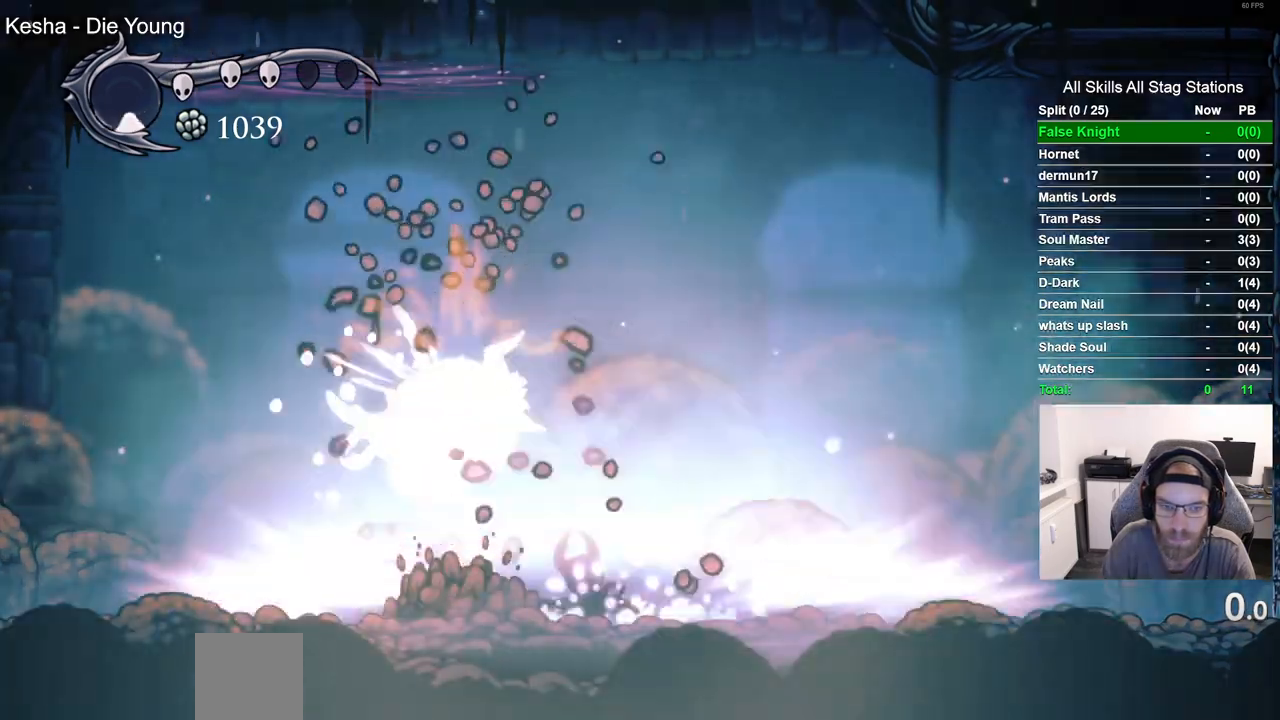
{"dt_ms": 500, "buttons": [], "left_stick": "center", "right_stick": "center", "events": []}
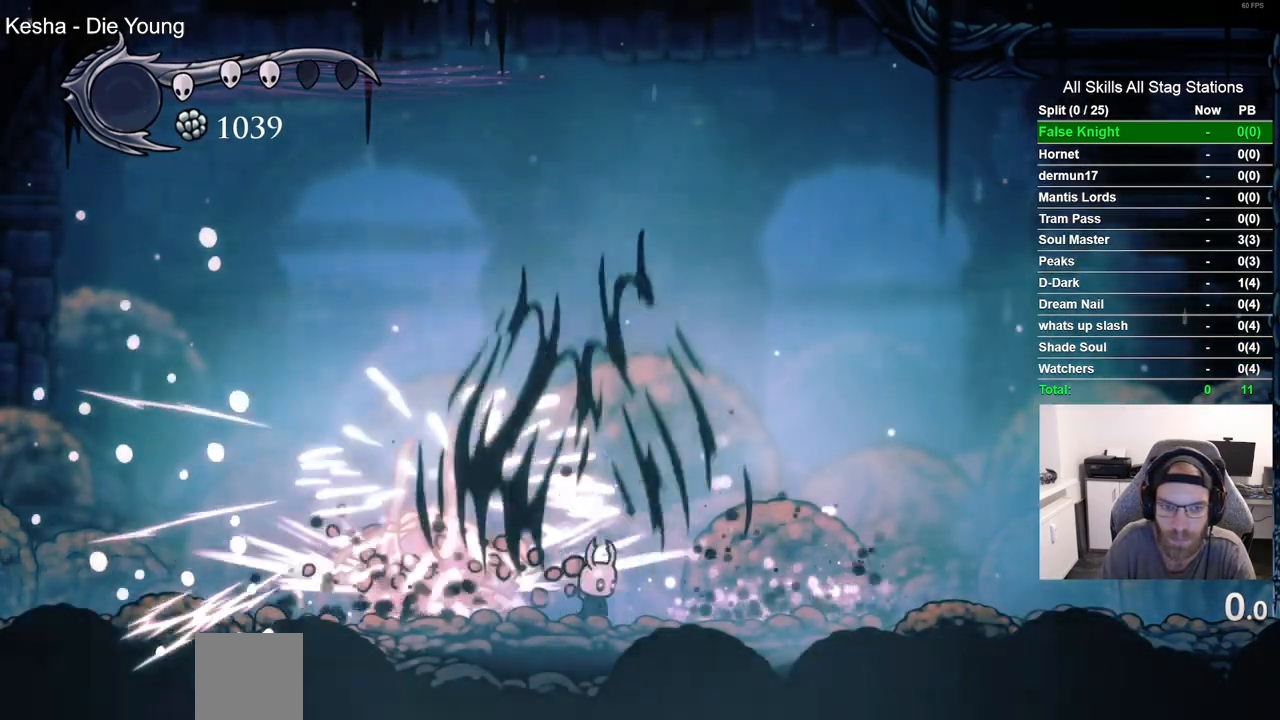
{"dt_ms": 500, "buttons": [], "left_stick": "center", "right_stick": "center", "events": [[33, "DPAD_LEFT", "down"], [117, "DPAD_LEFT", "up"], [150, "SQUARE", "down"], [233, "SQUARE", "up"], [433, "R1", "down"], [450, "R1", "up"]]}
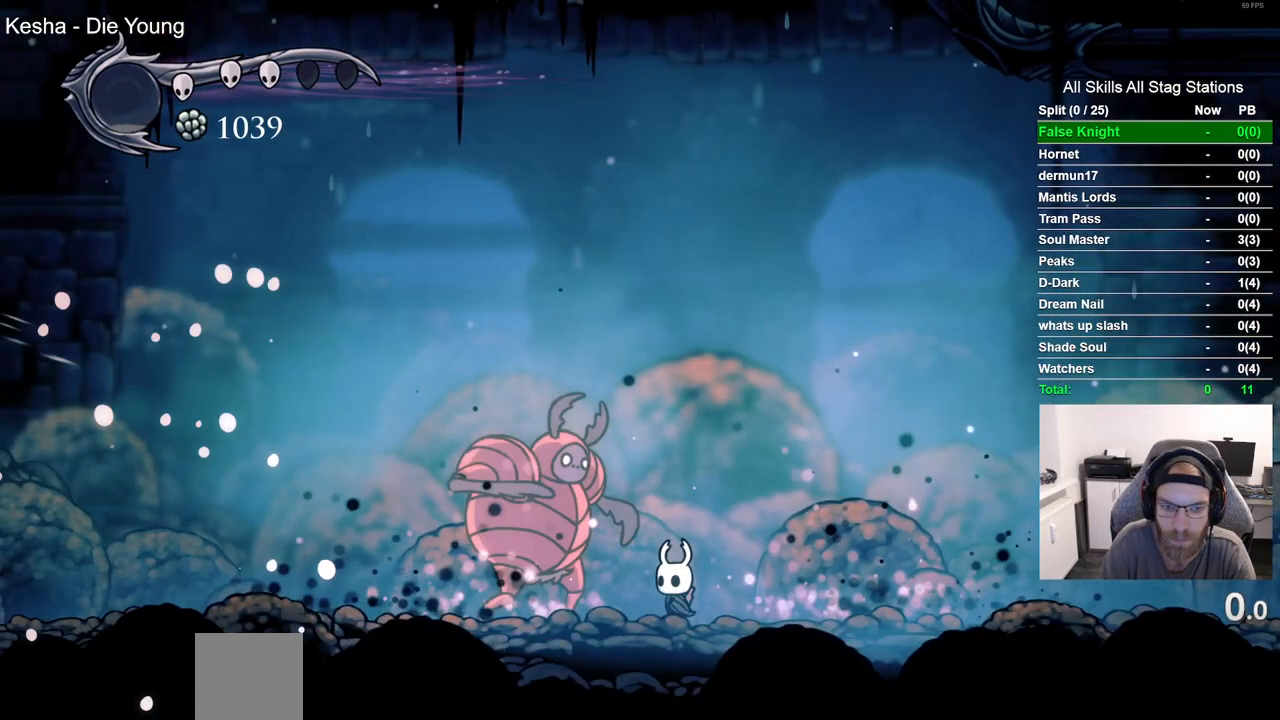
{"dt_ms": 500, "buttons": ["SQUARE", "DPAD_LEFT"], "left_stick": "center", "right_stick": "center", "events": [[17, "SQUARE", "down"], [150, "SQUARE", "up"], [417, "SQUARE", "down"], [433, "DPAD_LEFT", "down"]]}
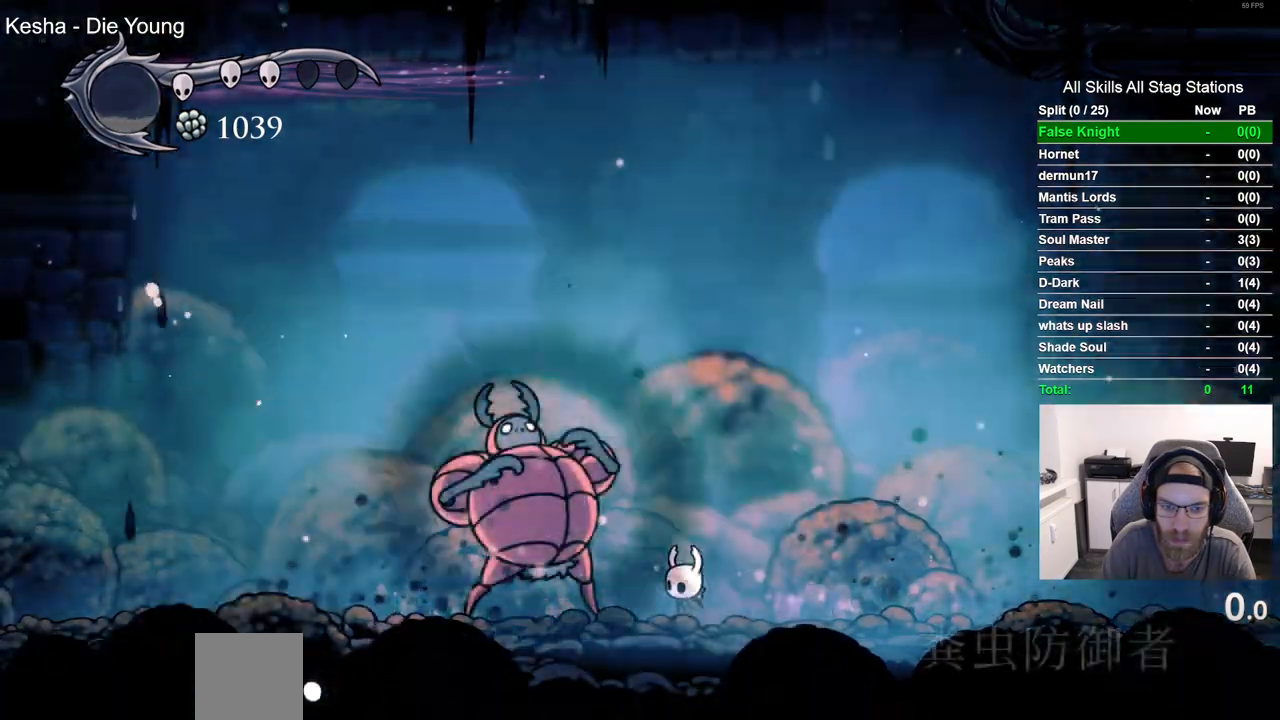
{"dt_ms": 500, "buttons": [], "left_stick": "center", "right_stick": "center", "events": [[67, "DPAD_LEFT", "up"], [83, "SQUARE", "up"]]}
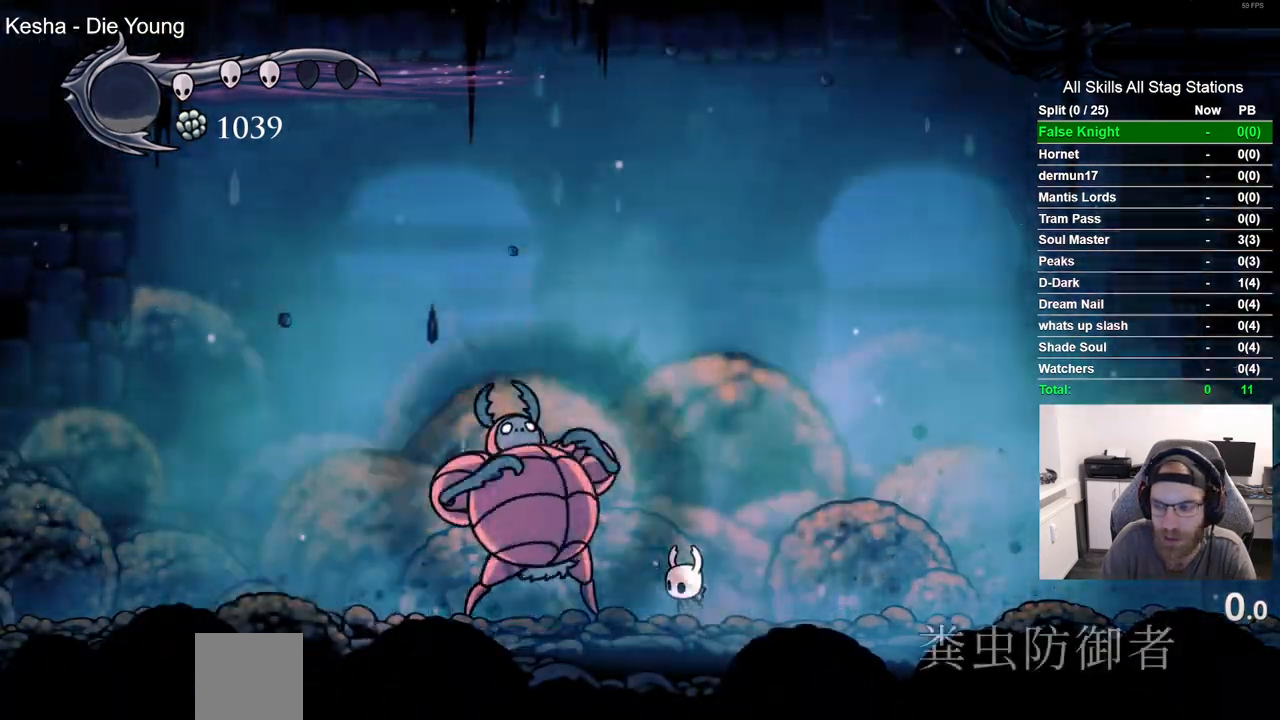
{"dt_ms": 500, "buttons": [], "left_stick": "center", "right_stick": "center", "events": []}
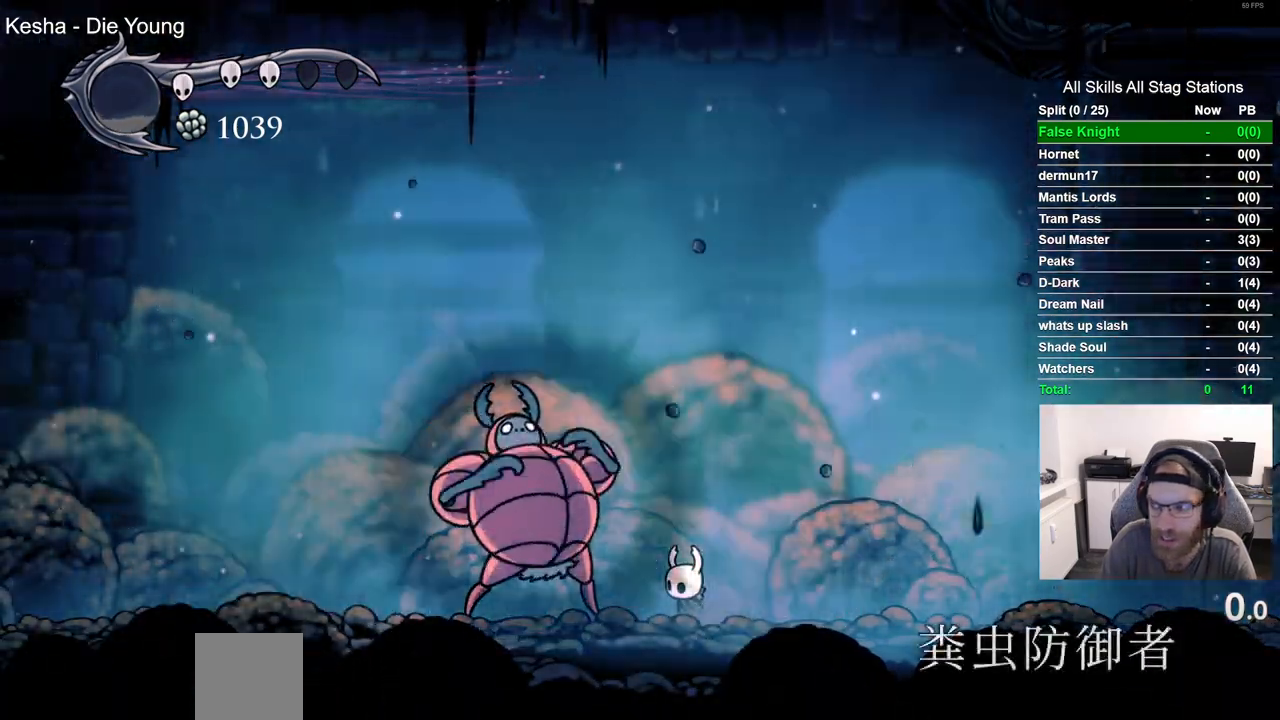
{"dt_ms": 500, "buttons": [], "left_stick": "center", "right_stick": "center", "events": []}
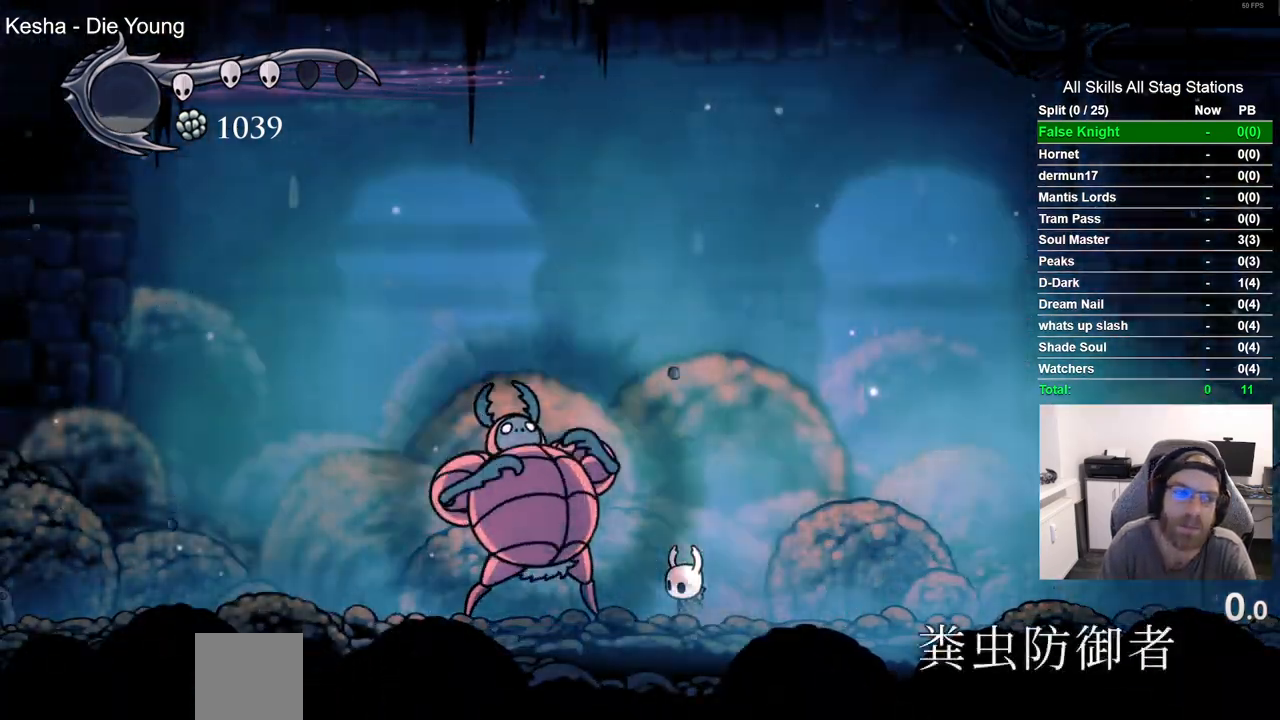
{"dt_ms": 500, "buttons": [], "left_stick": "center", "right_stick": "center", "events": []}
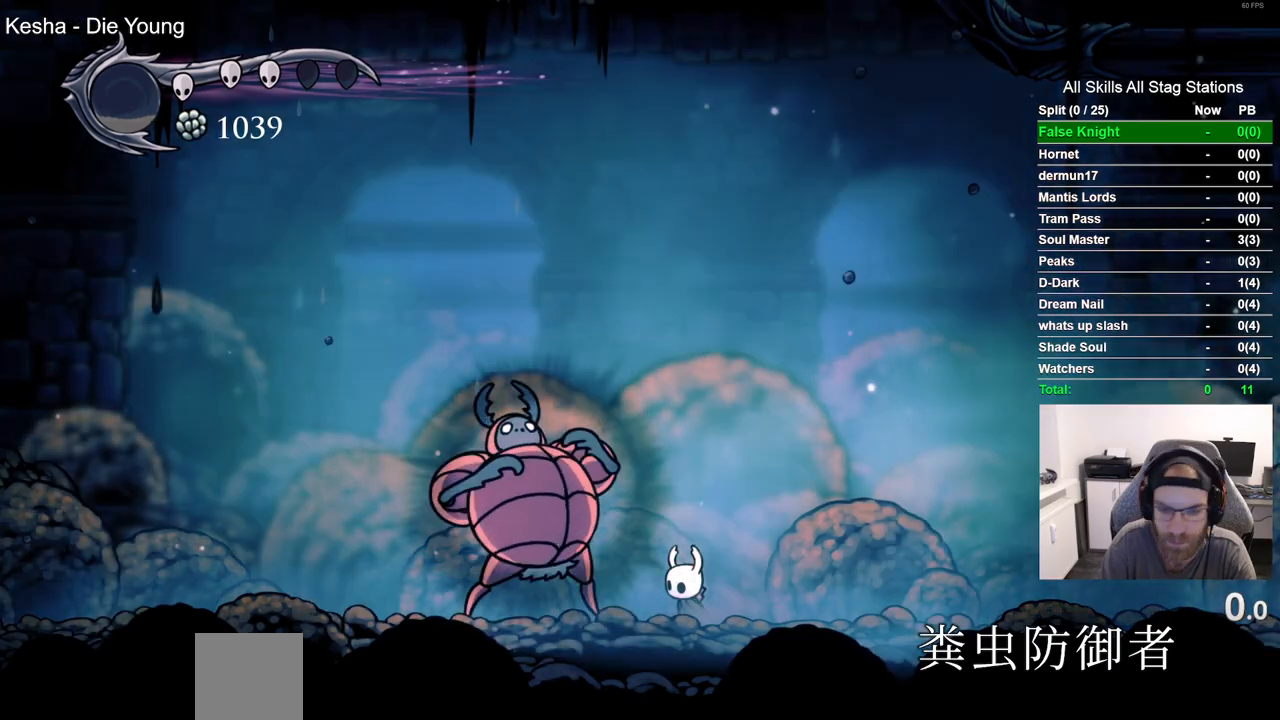
{"dt_ms": 500, "buttons": [], "left_stick": "center", "right_stick": "center", "events": []}
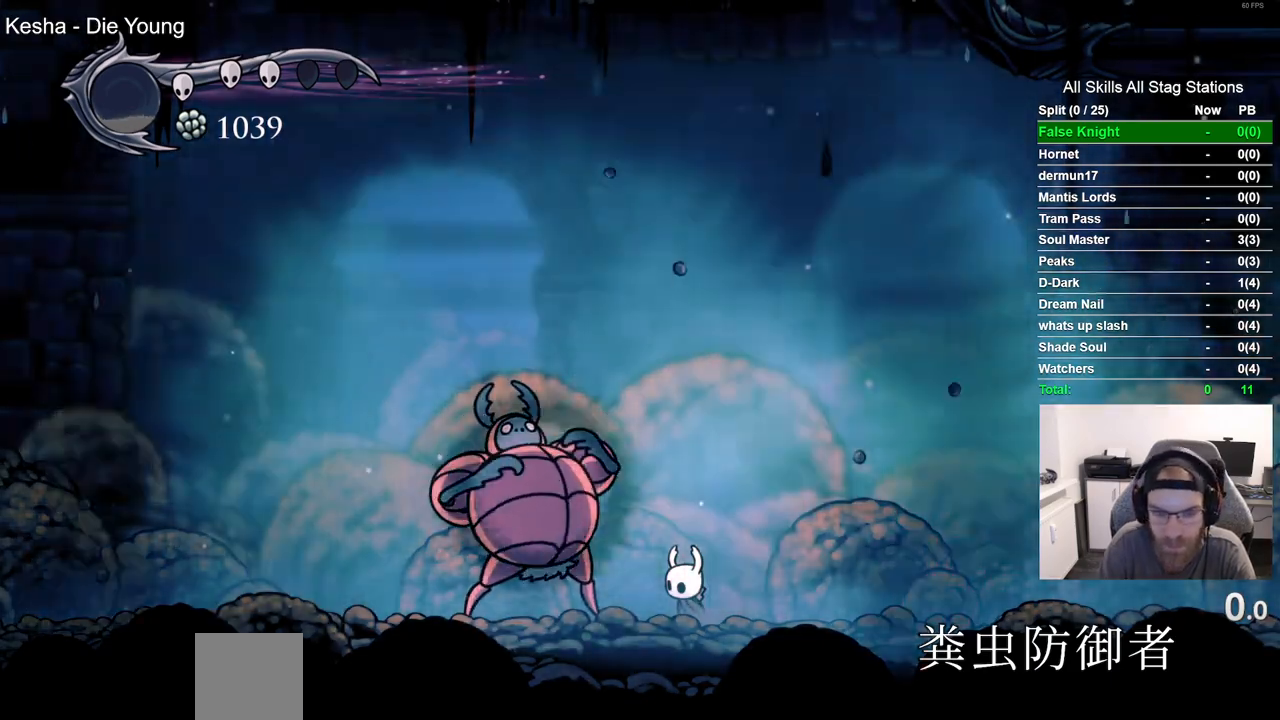
{"dt_ms": 1000, "buttons": ["SQUARE"], "left_stick": "center", "right_stick": "center"}
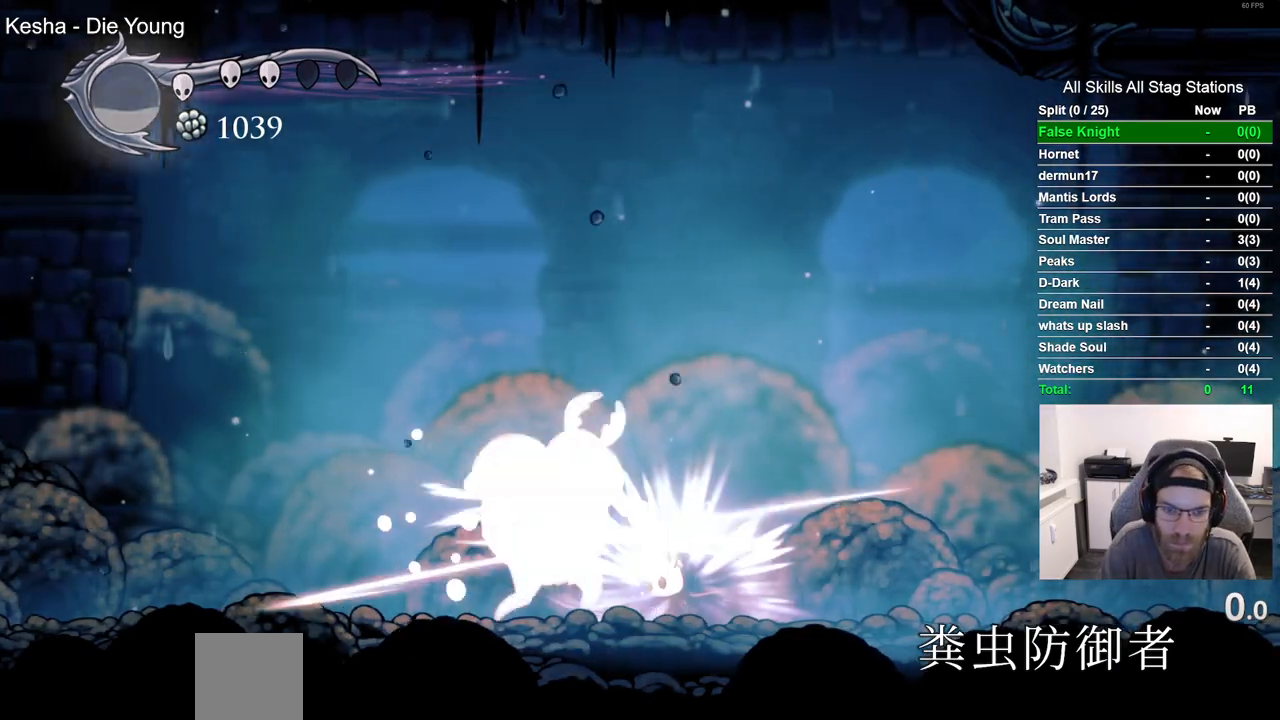
{"dt_ms": 500, "buttons": ["DPAD_LEFT"], "left_stick": "center", "right_stick": "center", "events": [[33, "SQUARE", "up"], [200, "DPAD_LEFT", "down"], [217, "R1", "down"], [233, "R1", "up"], [283, "SQUARE", "down"], [350, "DPAD_LEFT", "up"], [433, "DPAD_LEFT", "down"], [433, "SQUARE", "up"]]}
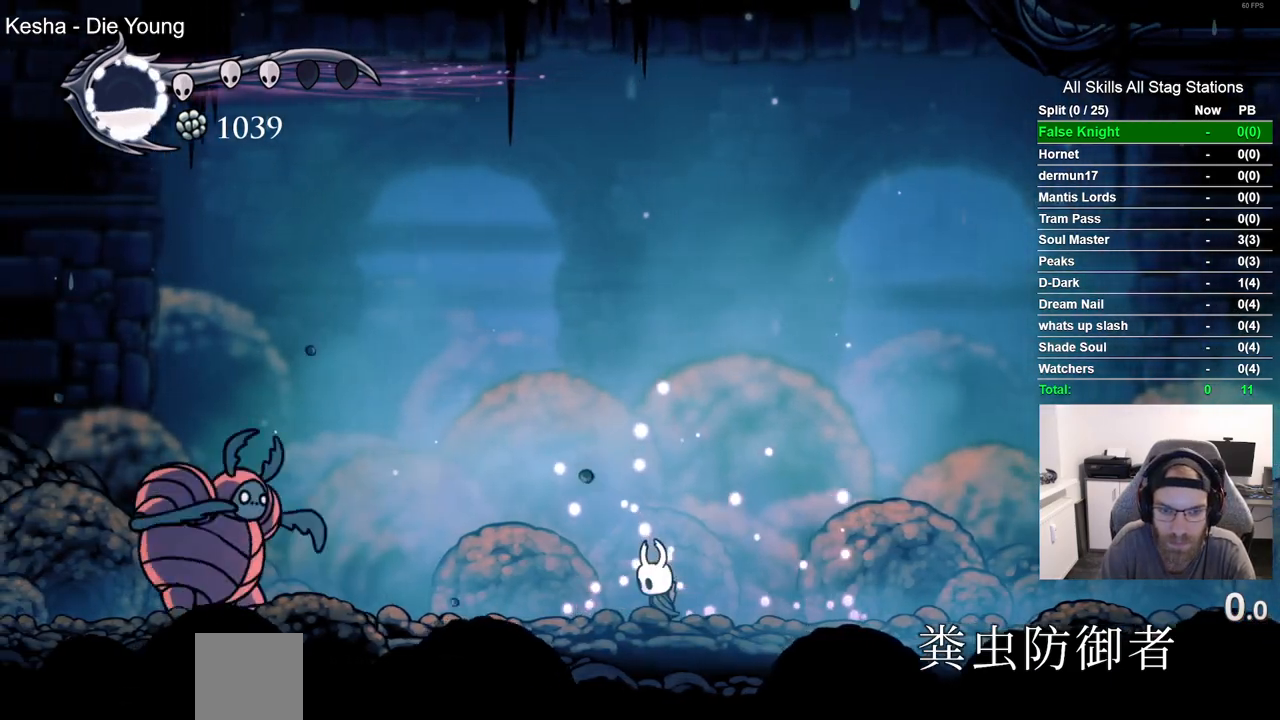
{"dt_ms": 500, "buttons": ["DPAD_LEFT"], "left_stick": "center", "right_stick": "center", "events": []}